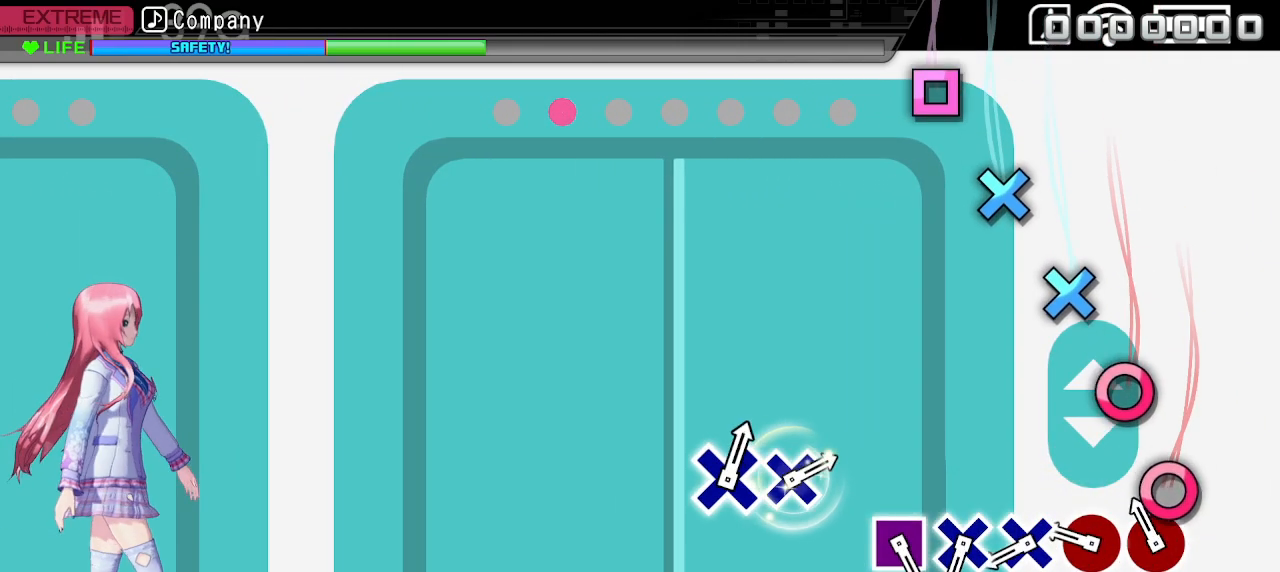
Gameplay with a controller (PlayStation layout); each line is a JSON object with the inputs held at the frame after it. "events" lists button and stick changes between this image and that frame as [ms after this image, input, new state], when the widget could be followed in between.
{"buttons": [], "left_stick": "center", "right_stick": "center", "events": [[100, "CIRCLE", "down"], [200, "CIRCLE", "up"], [350, "CIRCLE", "down"], [400, "CIRCLE", "up"]]}
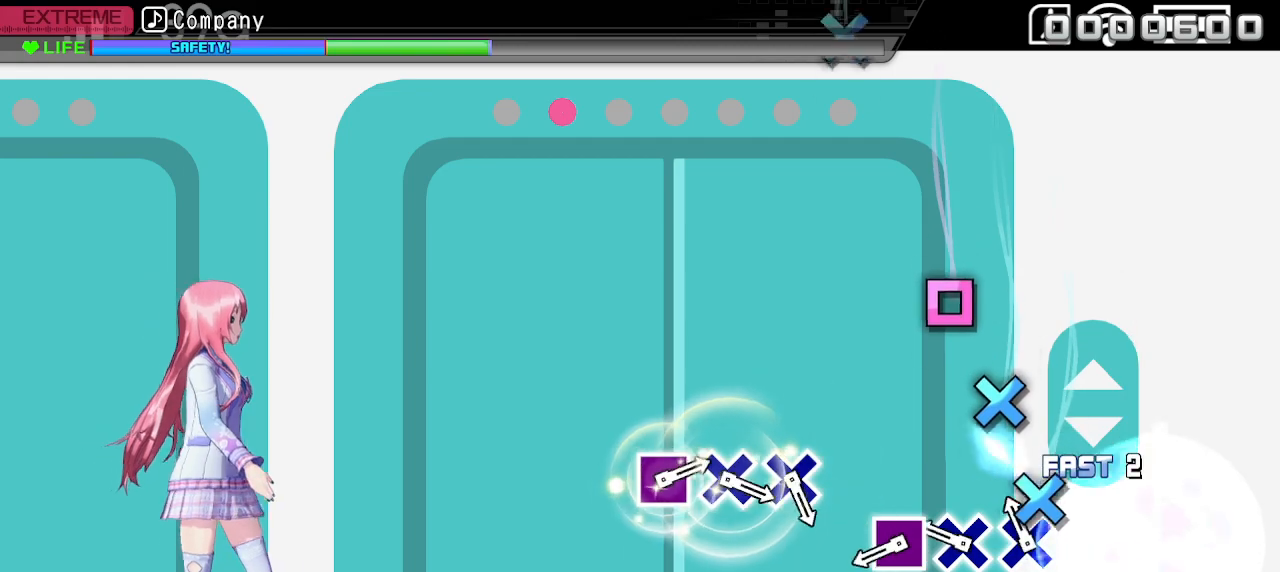
{"buttons": [], "left_stick": "center", "right_stick": "center", "events": [[83, "CROSS", "down"], [167, "CROSS", "up"], [367, "CROSS", "down"], [433, "CROSS", "up"]]}
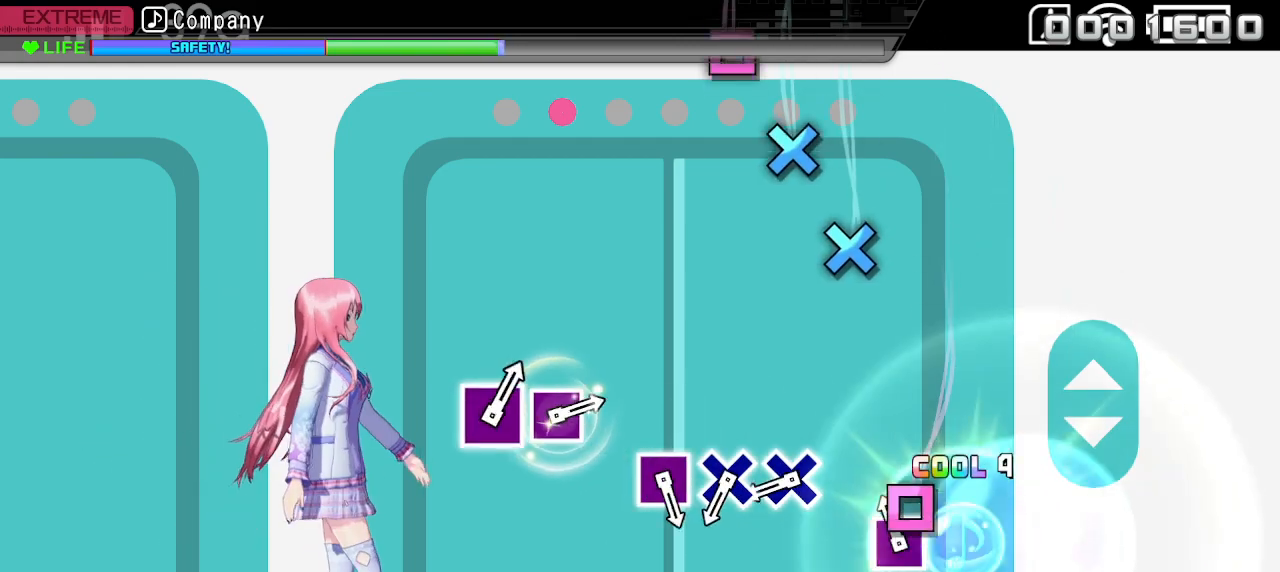
{"buttons": [], "left_stick": "center", "right_stick": "center", "events": [[83, "SQUARE", "down"], [183, "SQUARE", "up"]]}
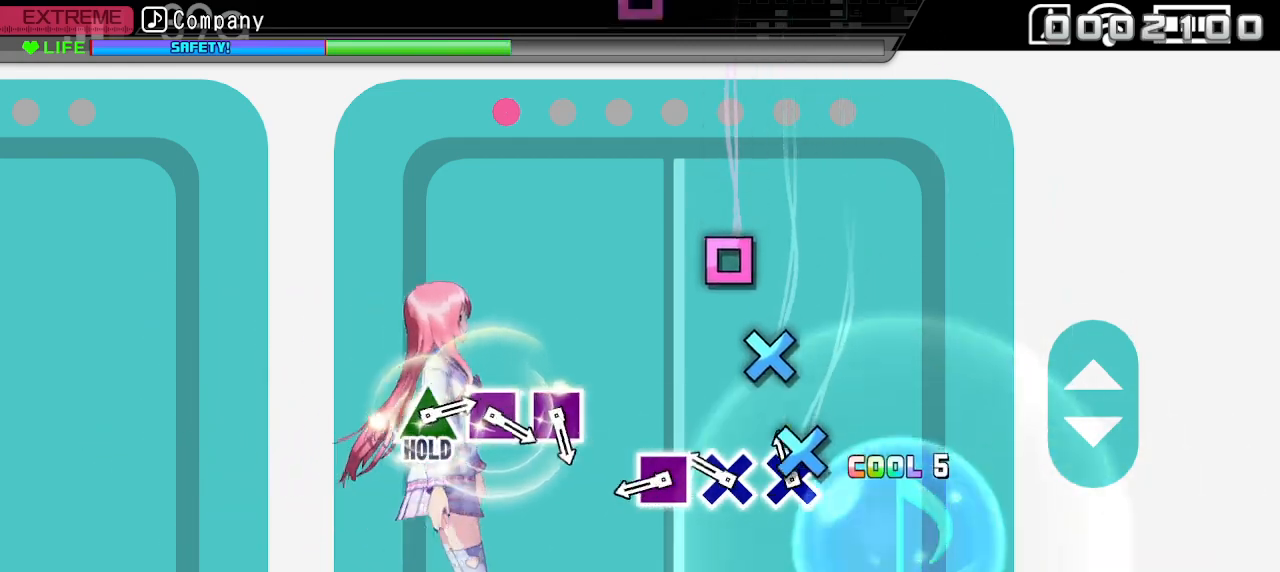
{"buttons": [], "left_stick": "center", "right_stick": "center", "events": [[33, "CROSS", "down"], [100, "CROSS", "up"], [300, "CROSS", "down"], [383, "CROSS", "up"]]}
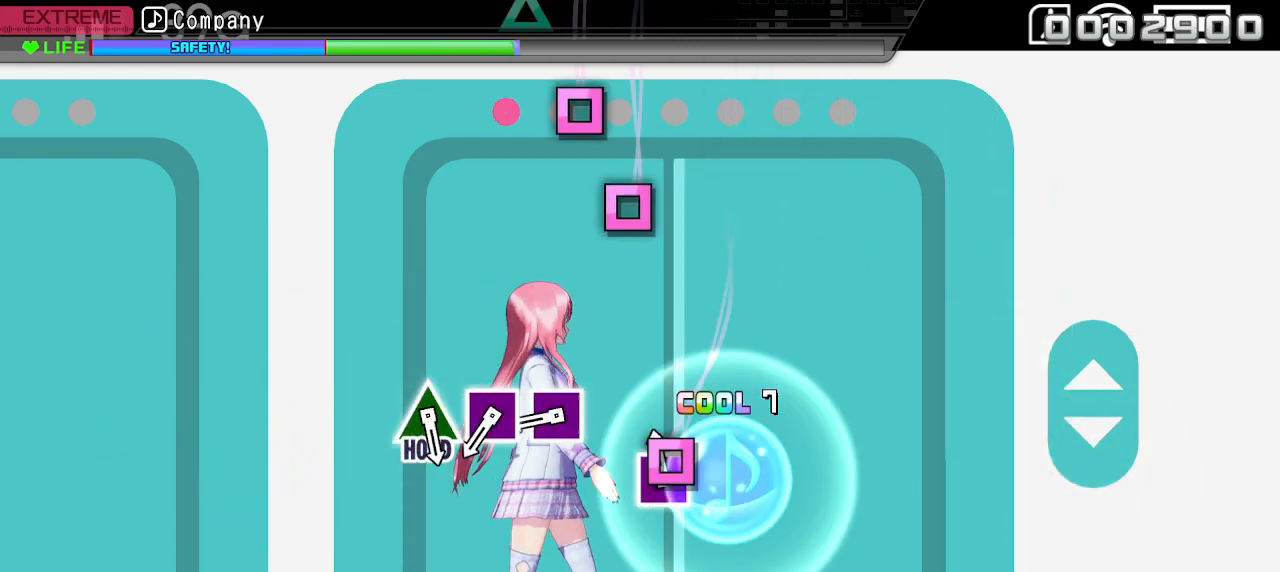
{"buttons": ["SQUARE"], "left_stick": "center", "right_stick": "center", "events": [[50, "SQUARE", "down"], [150, "SQUARE", "up"], [500, "SQUARE", "down"]]}
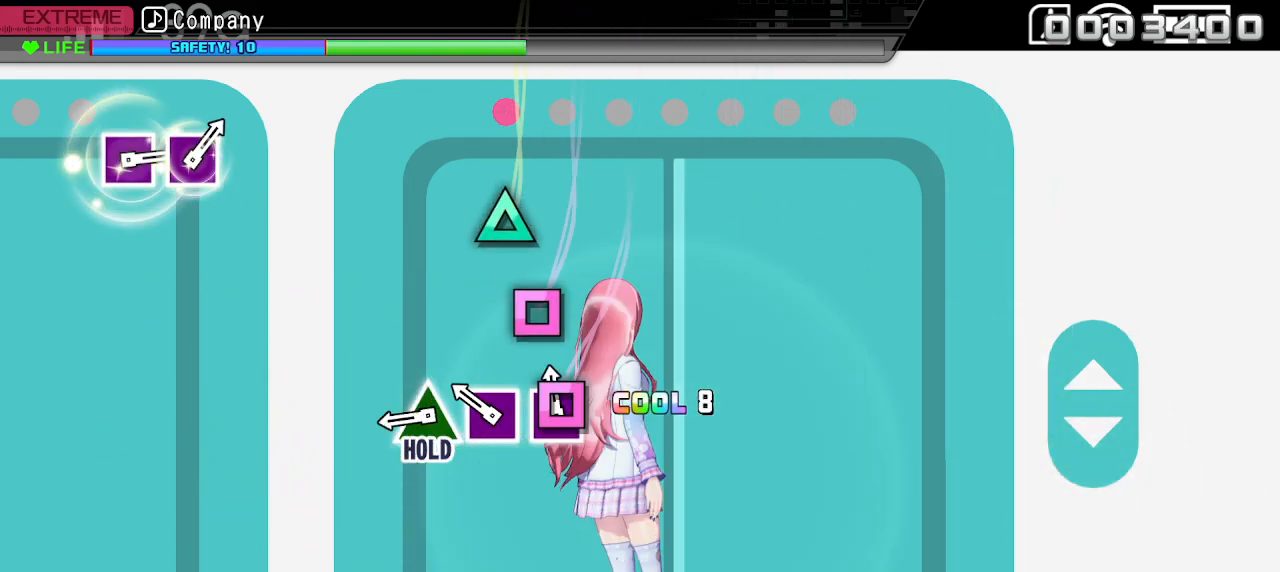
{"buttons": ["TRIANGLE"], "left_stick": "center", "right_stick": "center", "events": [[100, "SQUARE", "up"], [283, "SQUARE", "down"], [383, "SQUARE", "up"], [500, "TRIANGLE", "down"]]}
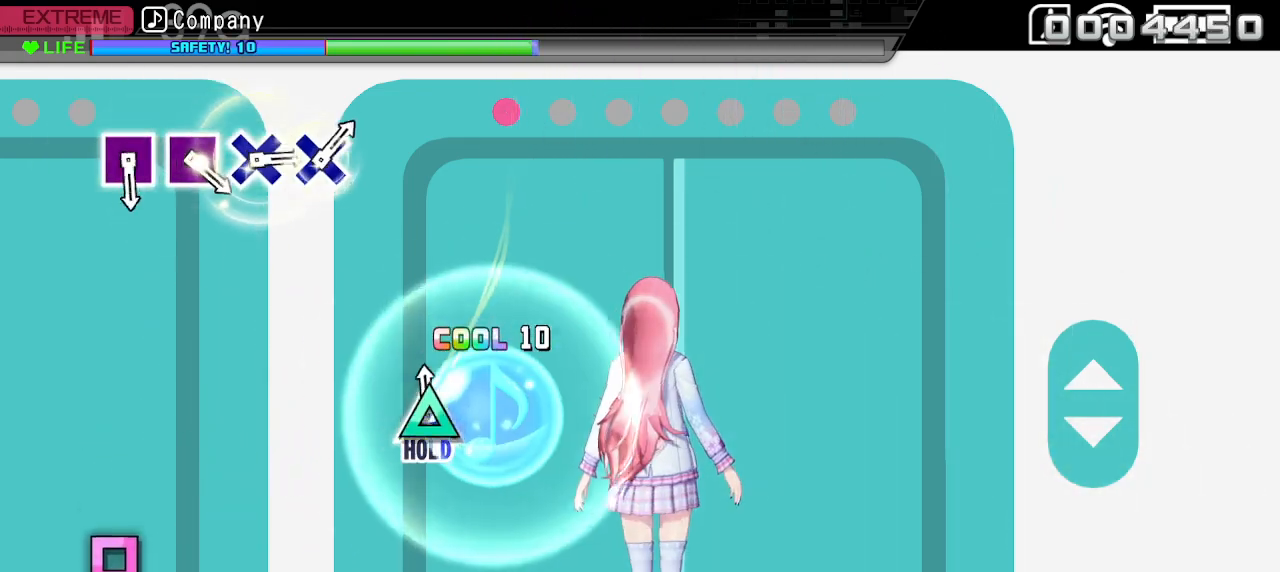
{"buttons": ["L2"], "left_stick": "center", "right_stick": "center", "events": [[183, "L2", "down"], [250, "TRIANGLE", "up"]]}
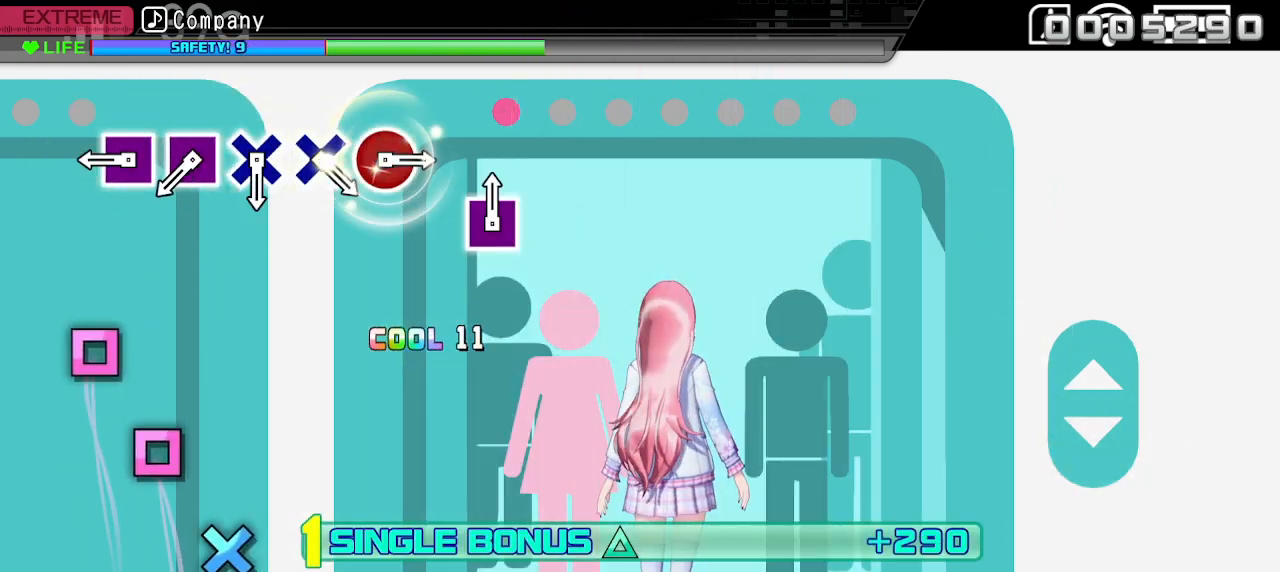
{"buttons": ["SQUARE", "L2"], "left_stick": "center", "right_stick": "center", "events": [[450, "SQUARE", "down"]]}
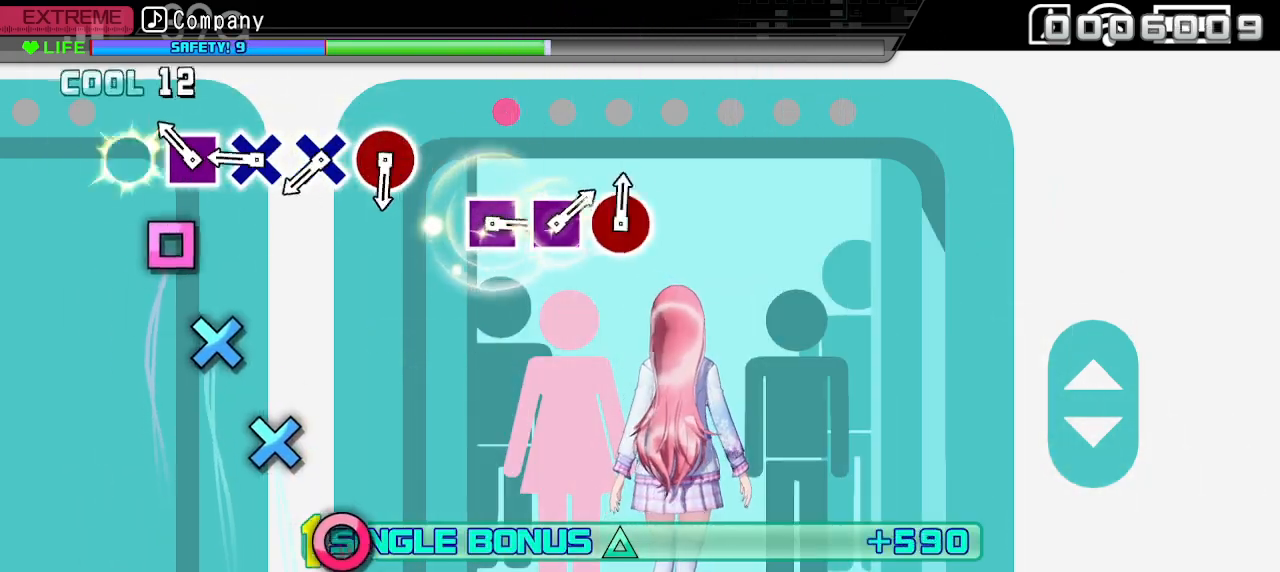
{"buttons": ["CROSS", "L2"], "left_stick": "center", "right_stick": "center", "events": [[33, "SQUARE", "up"], [167, "SQUARE", "down"], [283, "SQUARE", "up"], [433, "CROSS", "down"]]}
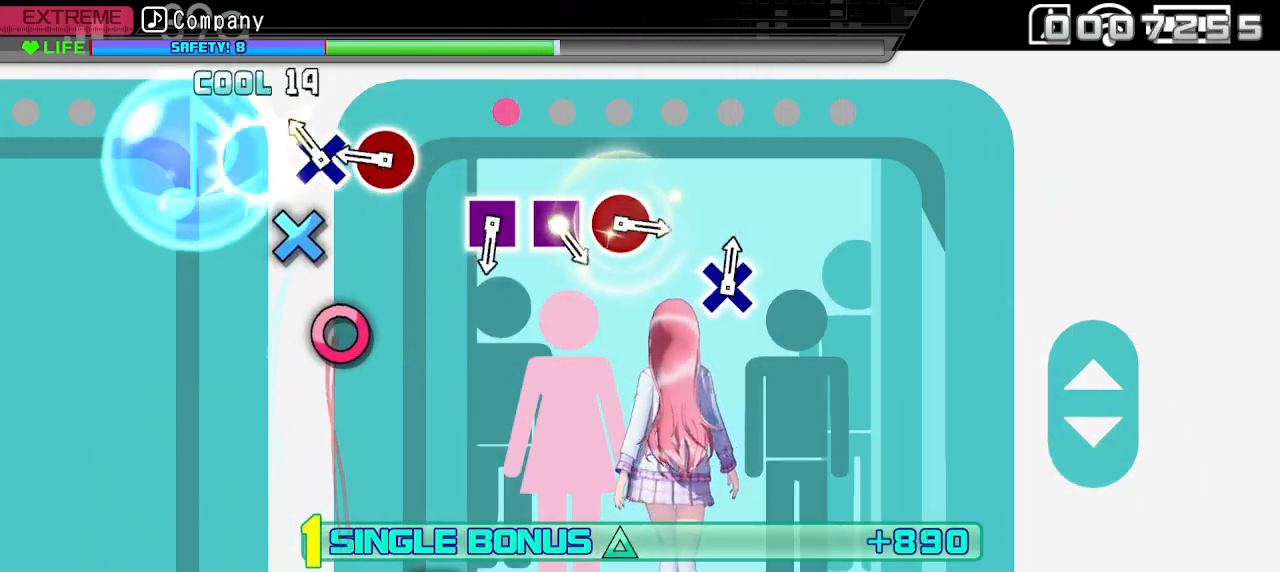
{"buttons": ["CIRCLE", "L2"], "left_stick": "center", "right_stick": "center", "events": [[33, "CROSS", "up"], [183, "CROSS", "down"], [283, "CROSS", "up"], [450, "CIRCLE", "down"]]}
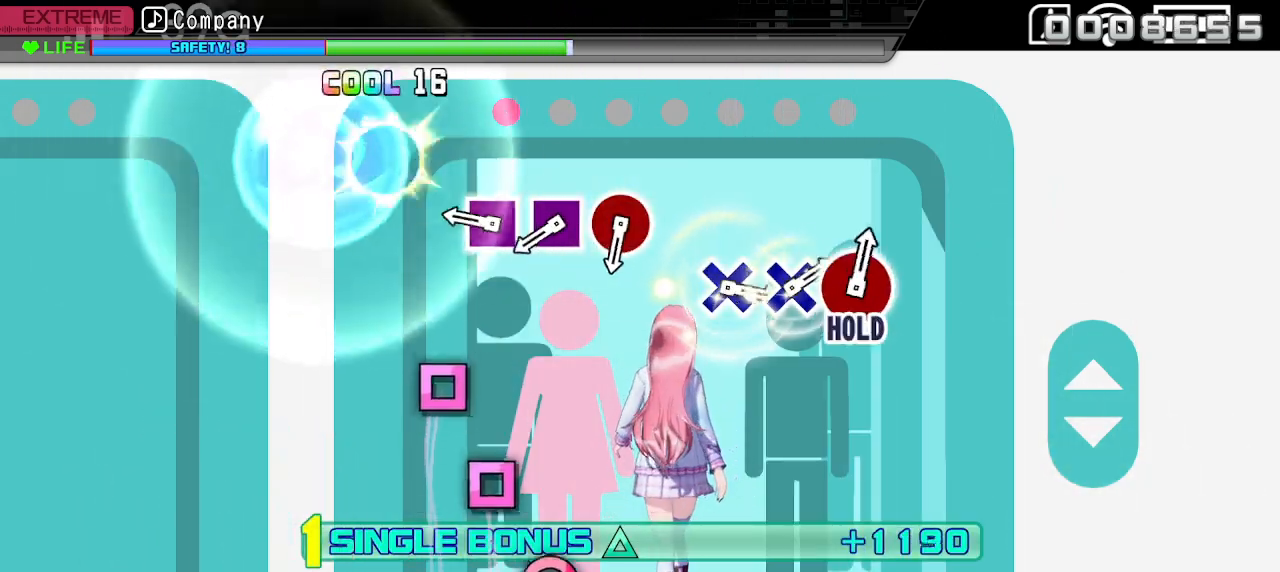
{"buttons": ["SQUARE", "L2"], "left_stick": "center", "right_stick": "center", "events": [[50, "CIRCLE", "up"], [417, "SQUARE", "down"]]}
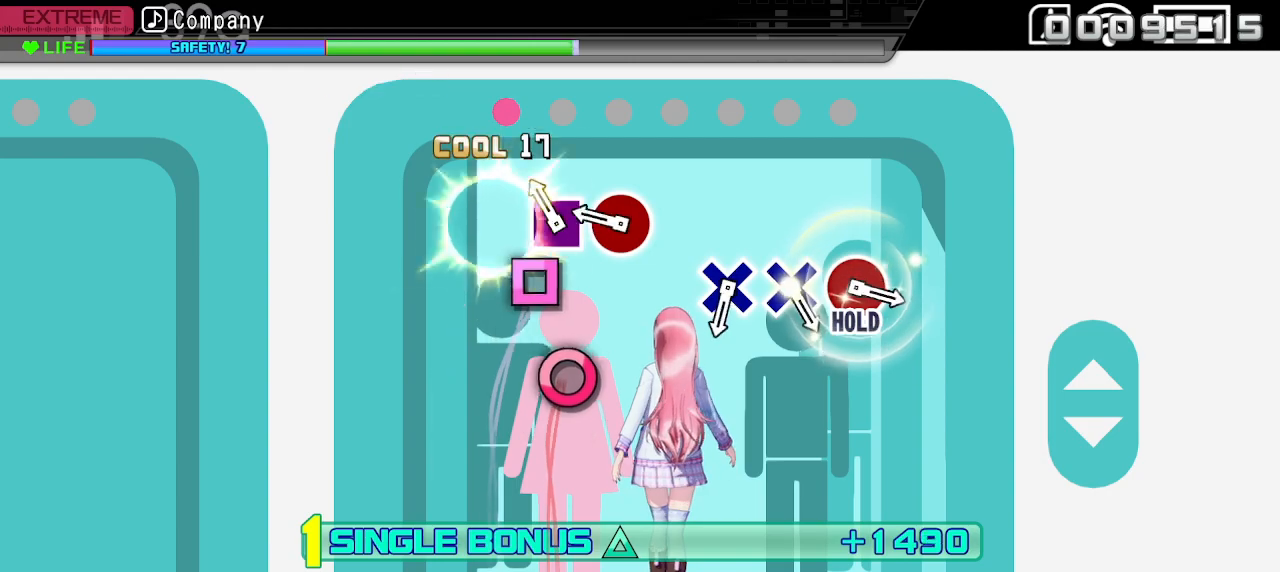
{"buttons": ["CIRCLE", "L2"], "left_stick": "center", "right_stick": "center", "events": [[33, "SQUARE", "up"], [167, "SQUARE", "down"], [283, "SQUARE", "up"], [433, "CIRCLE", "down"]]}
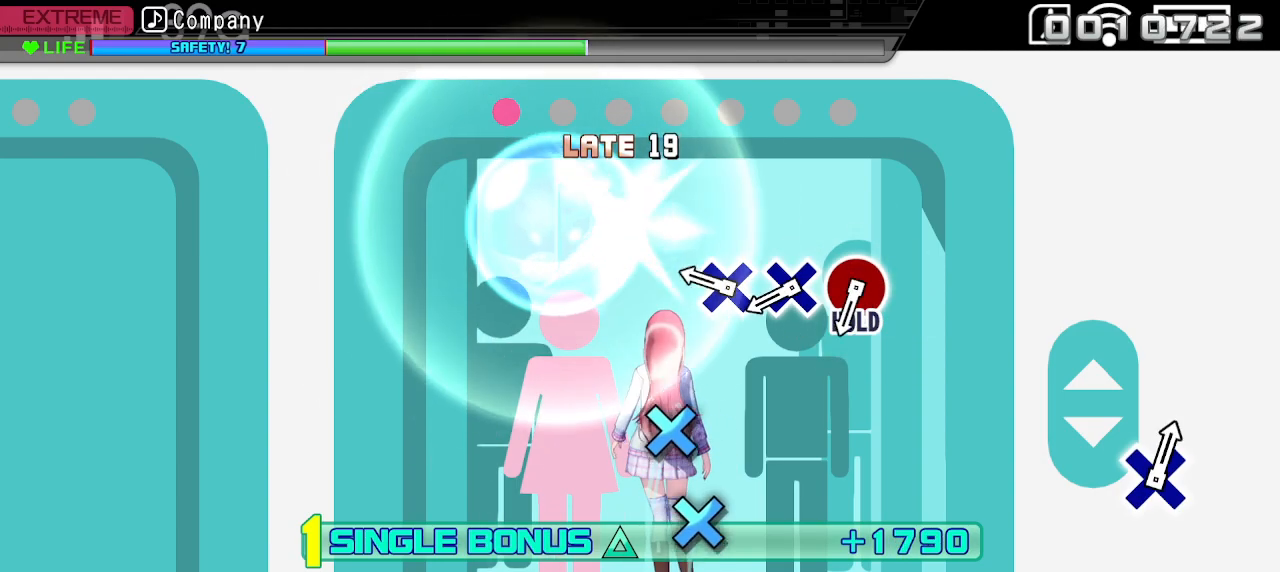
{"buttons": ["L2"], "left_stick": "center", "right_stick": "center", "events": [[17, "CIRCLE", "up"], [50, "CIRCLE", "down"], [67, "CIRCLE", "up"], [367, "CROSS", "down"], [483, "CROSS", "up"]]}
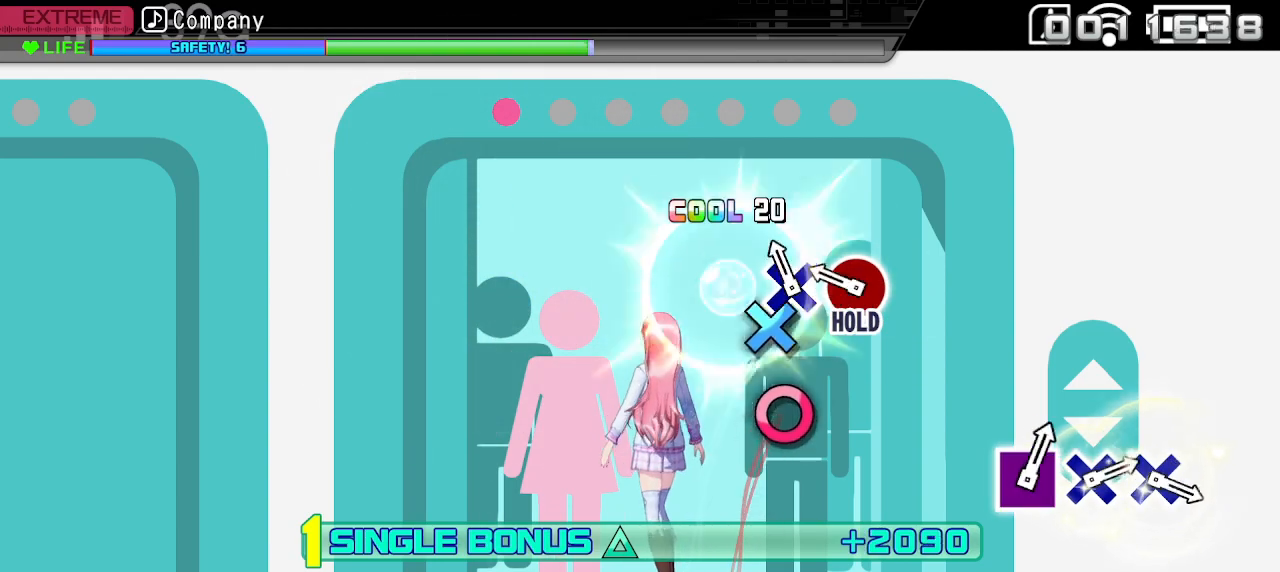
{"buttons": ["CIRCLE", "L2"], "left_stick": "center", "right_stick": "center", "events": [[117, "CROSS", "down"], [250, "CROSS", "up"], [367, "CIRCLE", "down"]]}
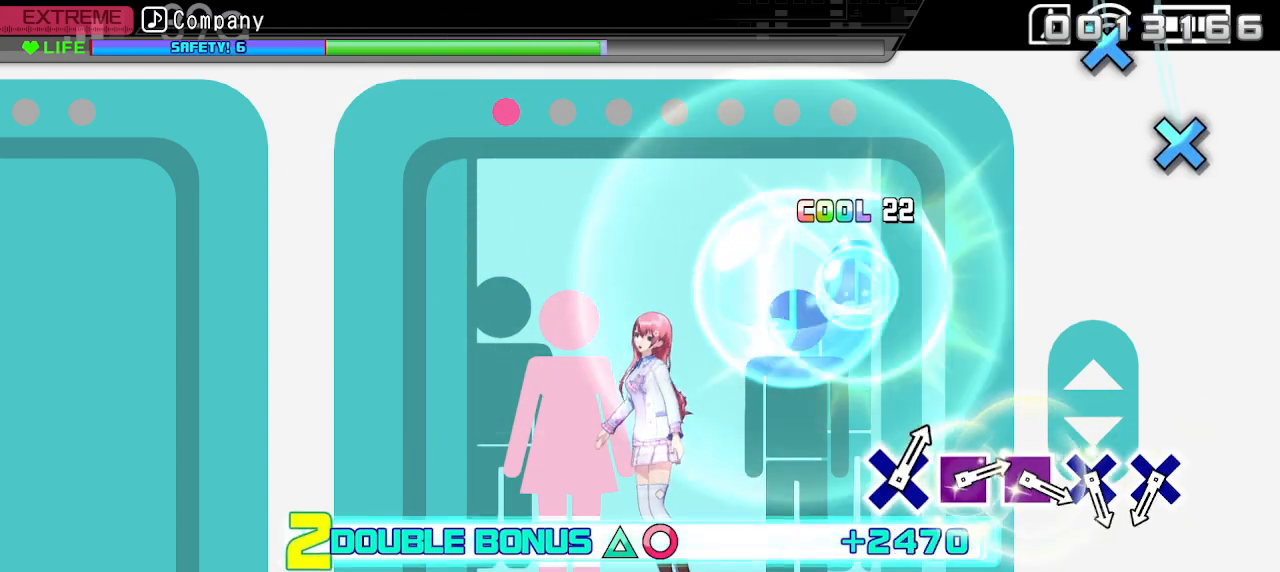
{"buttons": ["R2"], "left_stick": "center", "right_stick": "center", "events": [[83, "R2", "down"], [250, "CIRCLE", "up"], [250, "L2", "up"]]}
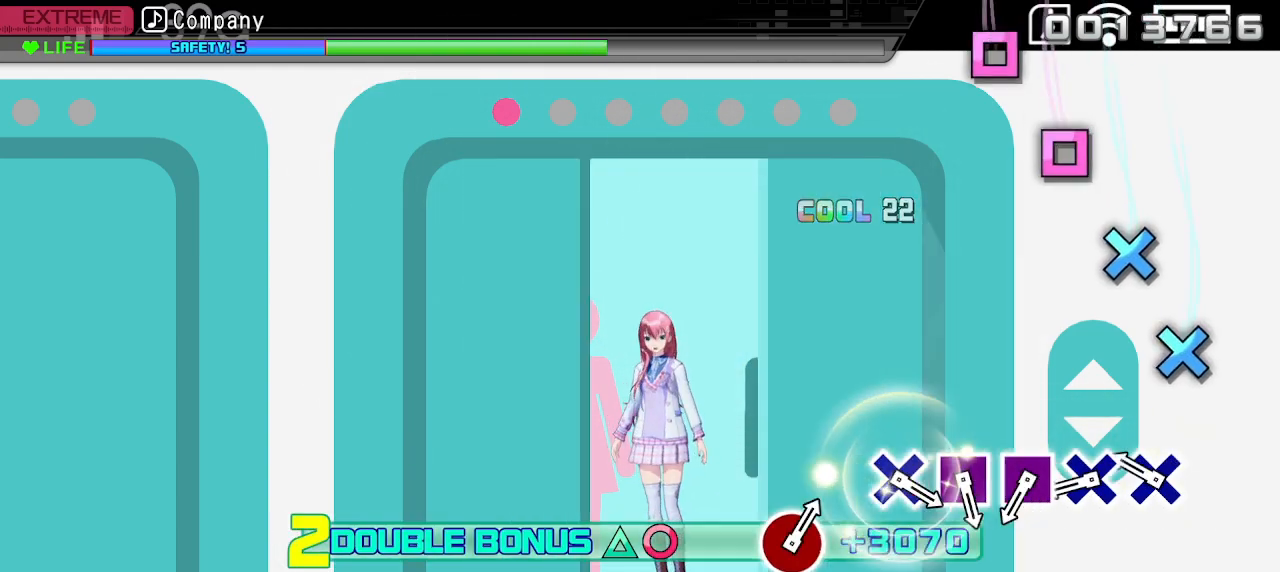
{"buttons": ["R2"], "left_stick": "center", "right_stick": "center", "events": [[317, "CROSS", "down"], [417, "CROSS", "up"]]}
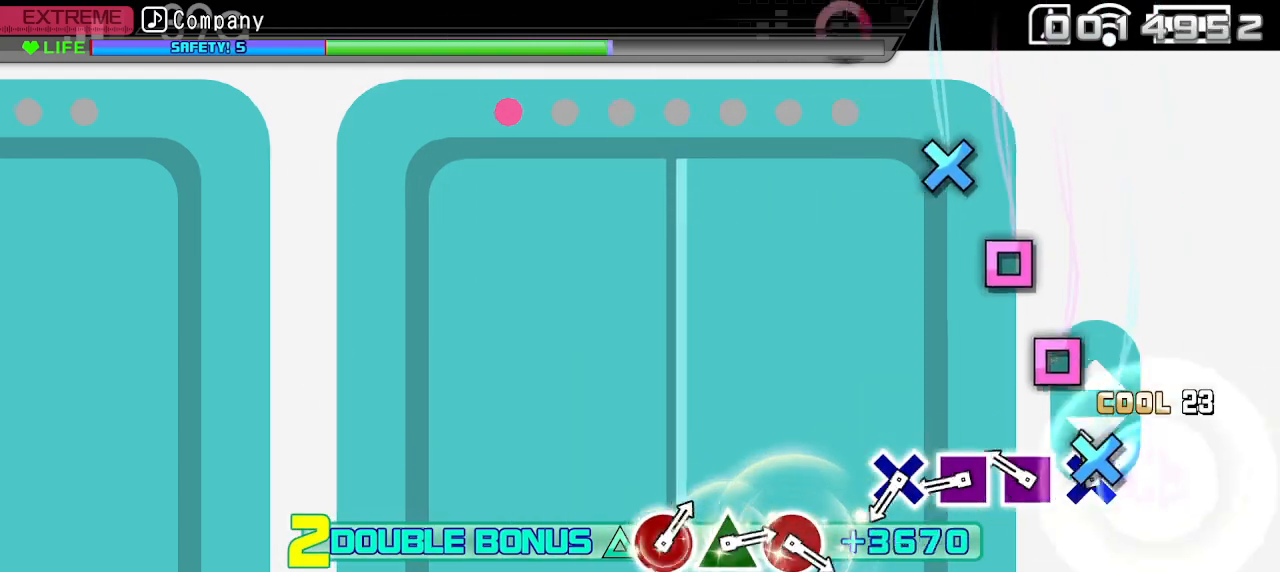
{"buttons": ["R2"], "left_stick": "center", "right_stick": "center", "events": [[50, "CROSS", "down"], [117, "CROSS", "up"], [283, "SQUARE", "down"], [417, "SQUARE", "up"]]}
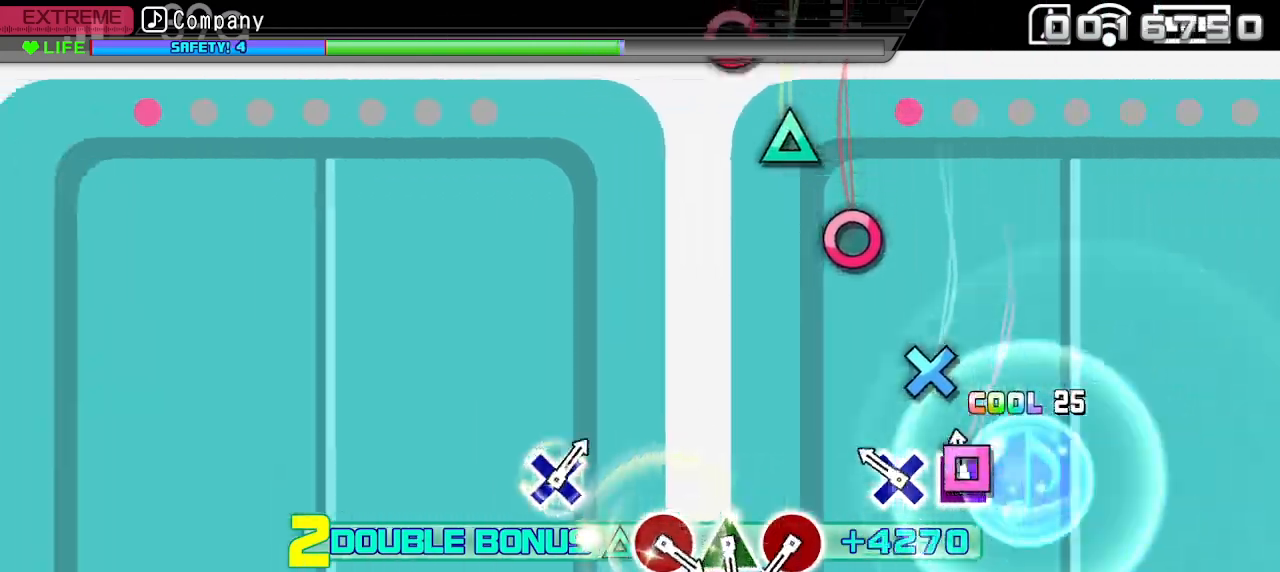
{"buttons": ["R2"], "left_stick": "center", "right_stick": "center", "events": [[33, "SQUARE", "down"], [117, "SQUARE", "up"], [267, "CROSS", "down"], [383, "CROSS", "up"]]}
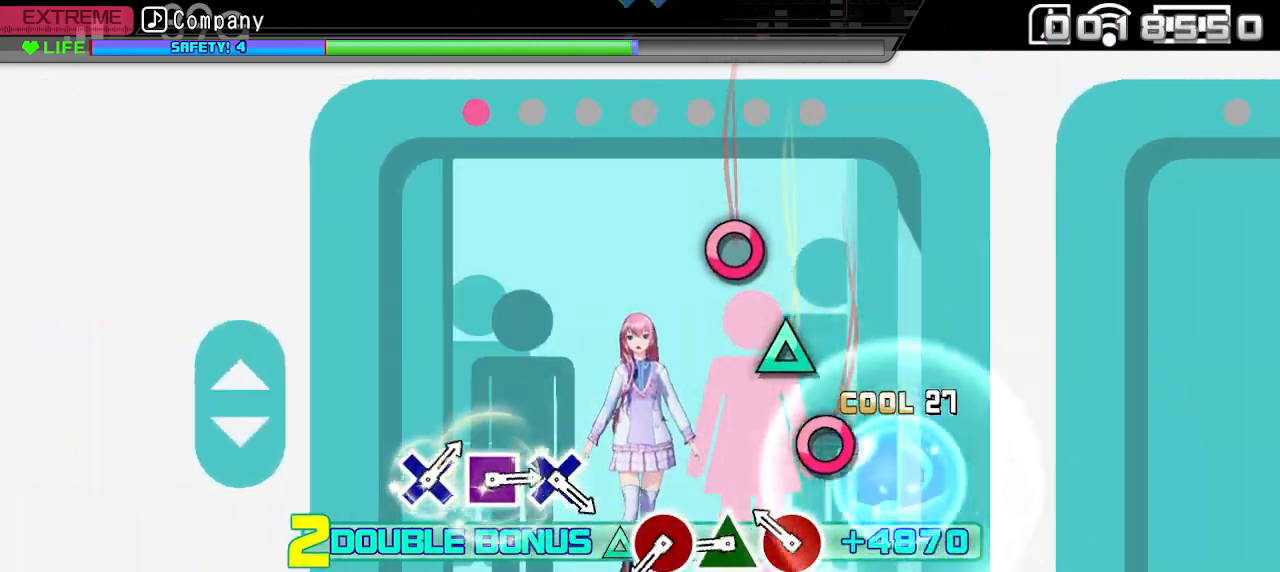
{"buttons": ["TRIANGLE", "R2"], "left_stick": "center", "right_stick": "center", "events": [[250, "CIRCLE", "down"], [333, "CIRCLE", "up"], [483, "TRIANGLE", "down"]]}
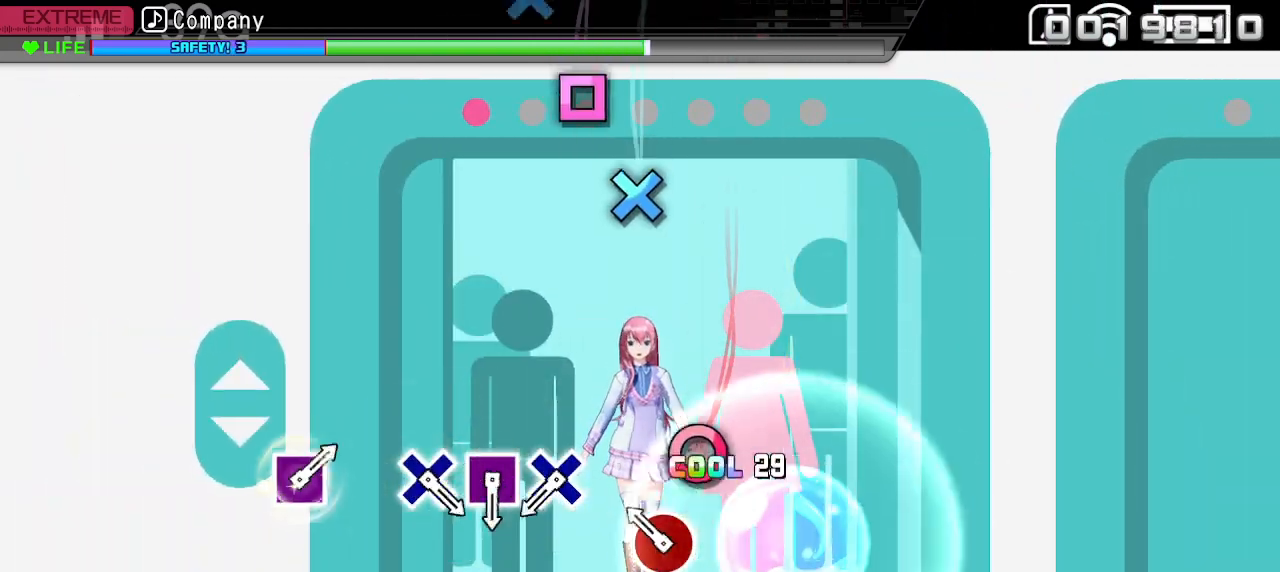
{"buttons": ["R2"], "left_stick": "center", "right_stick": "center", "events": [[100, "TRIANGLE", "up"], [233, "CIRCLE", "down"], [333, "CIRCLE", "up"]]}
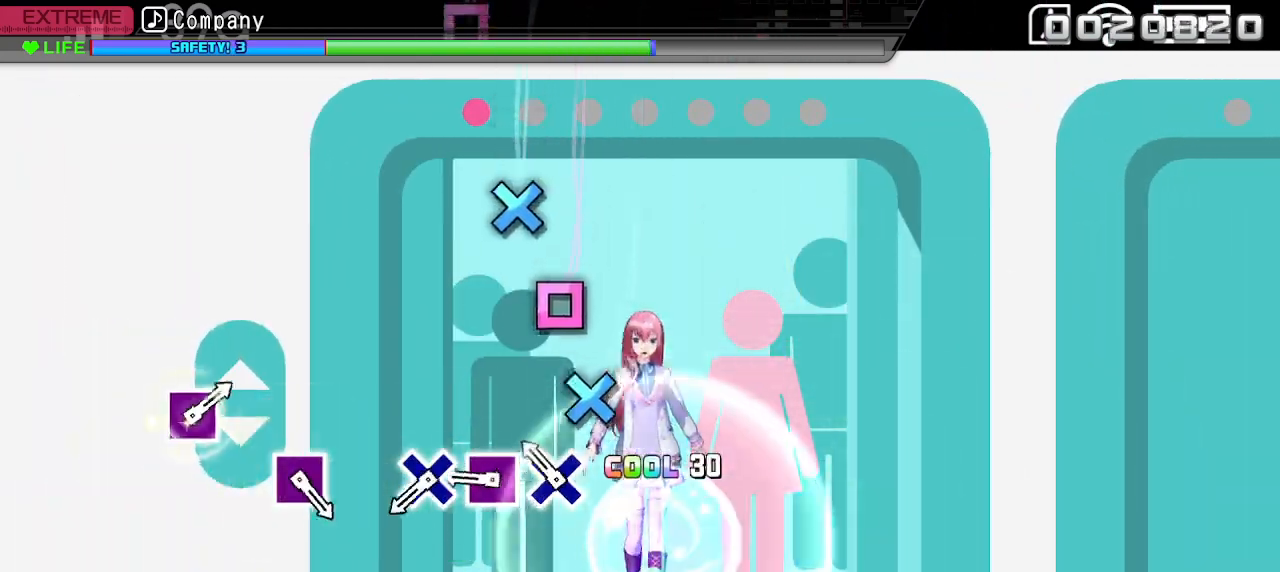
{"buttons": ["SQUARE", "R2"], "left_stick": "center", "right_stick": "center", "events": [[183, "CROSS", "down"], [250, "CROSS", "up"], [450, "SQUARE", "down"]]}
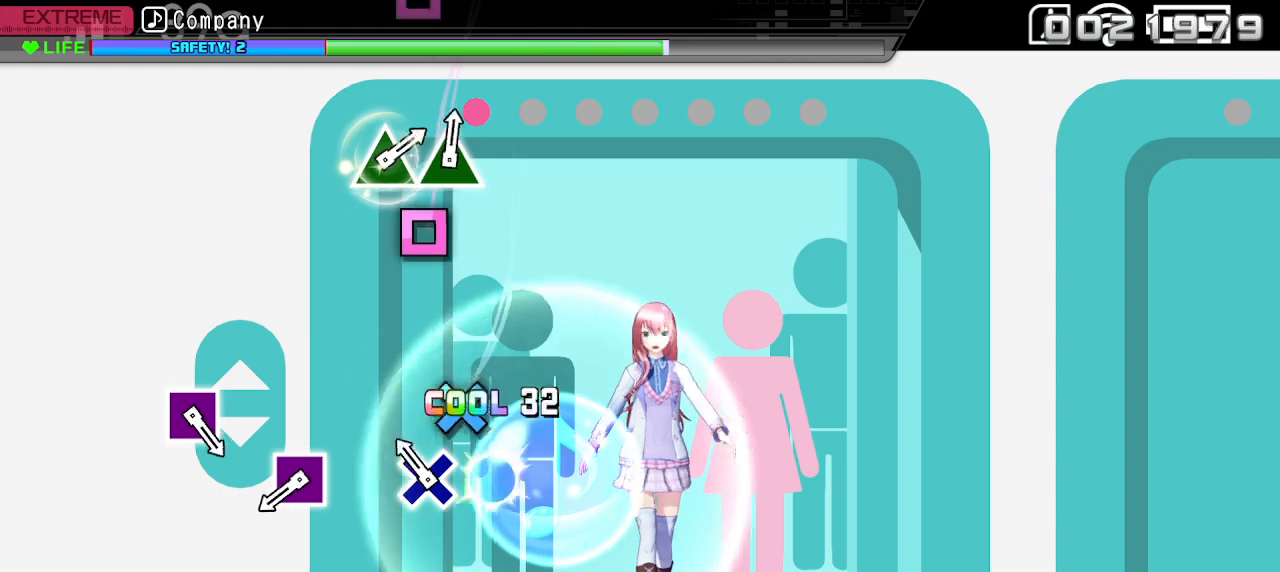
{"buttons": ["R2"], "left_stick": "center", "right_stick": "center", "events": [[67, "SQUARE", "up"], [183, "CROSS", "down"], [283, "CROSS", "up"]]}
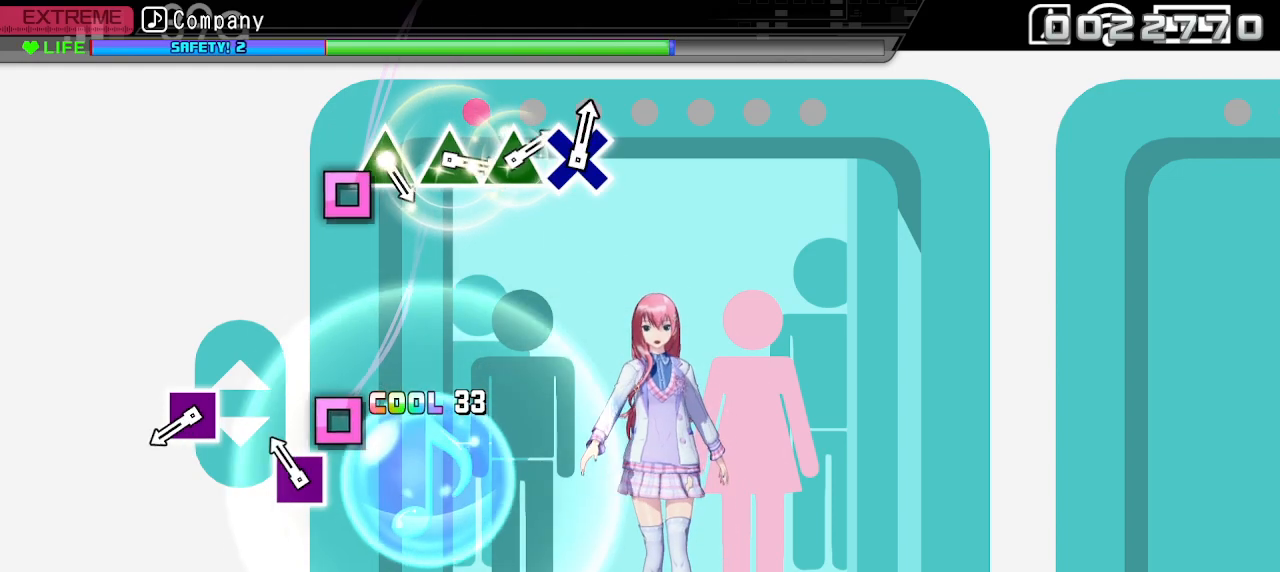
{"buttons": [], "left_stick": "center", "right_stick": "center", "events": [[133, "SQUARE", "down"], [267, "SQUARE", "up"], [300, "R2", "up"]]}
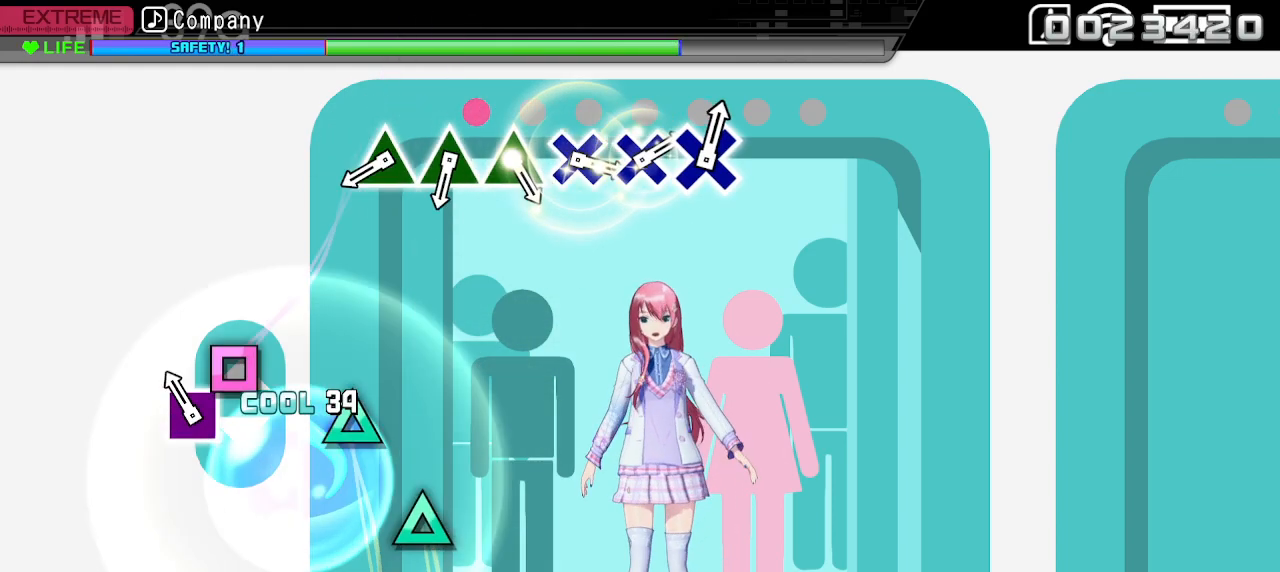
{"buttons": [], "left_stick": "center", "right_stick": "center", "events": [[100, "SQUARE", "down"], [217, "SQUARE", "up"]]}
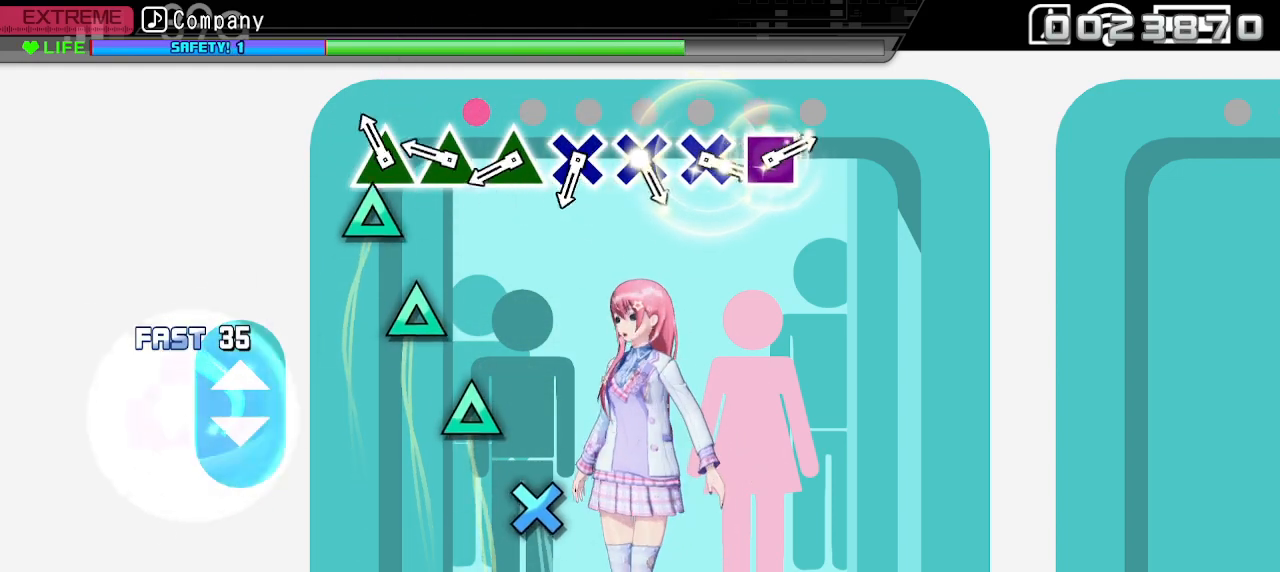
{"buttons": [], "left_stick": "center", "right_stick": "center", "events": [[100, "TRIANGLE", "down"], [200, "TRIANGLE", "up"], [350, "TRIANGLE", "down"], [450, "TRIANGLE", "up"]]}
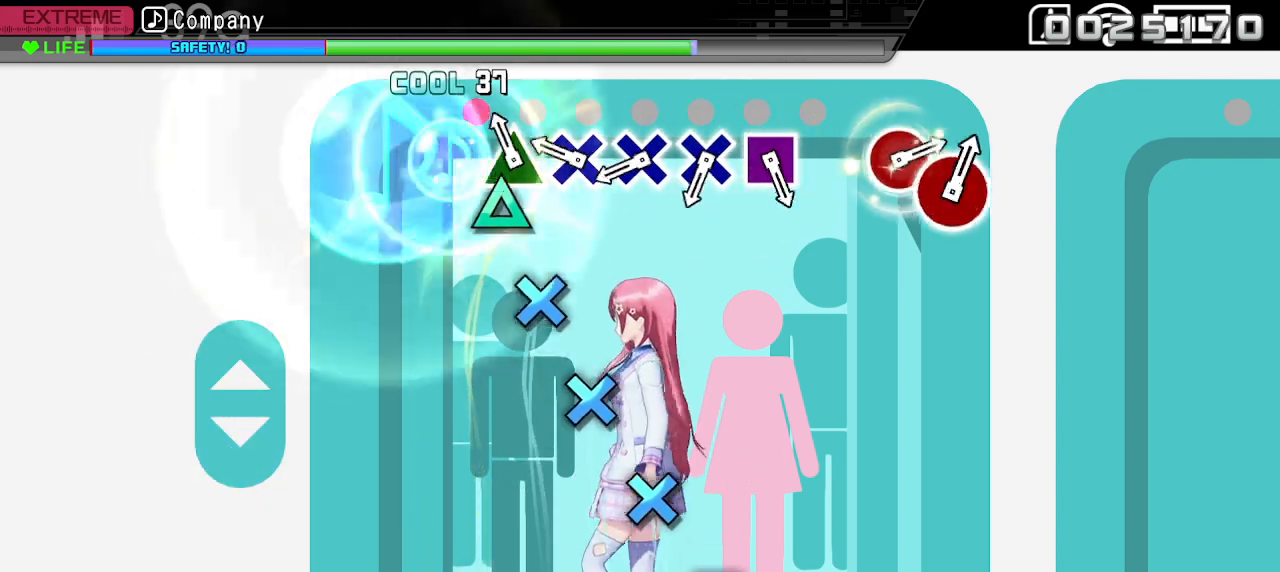
{"buttons": [], "left_stick": "center", "right_stick": "center", "events": [[83, "TRIANGLE", "down"], [167, "TRIANGLE", "up"], [350, "CROSS", "down"], [433, "CROSS", "up"]]}
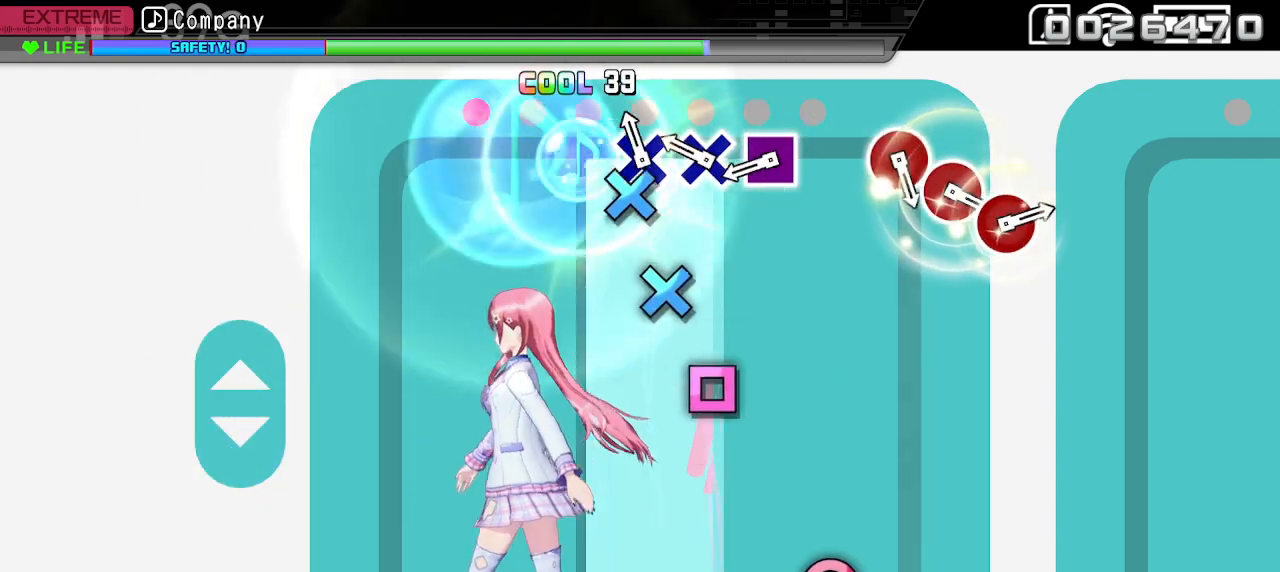
{"buttons": [], "left_stick": "center", "right_stick": "center", "events": [[100, "CROSS", "down"], [200, "CROSS", "up"], [333, "CROSS", "down"], [417, "CROSS", "up"]]}
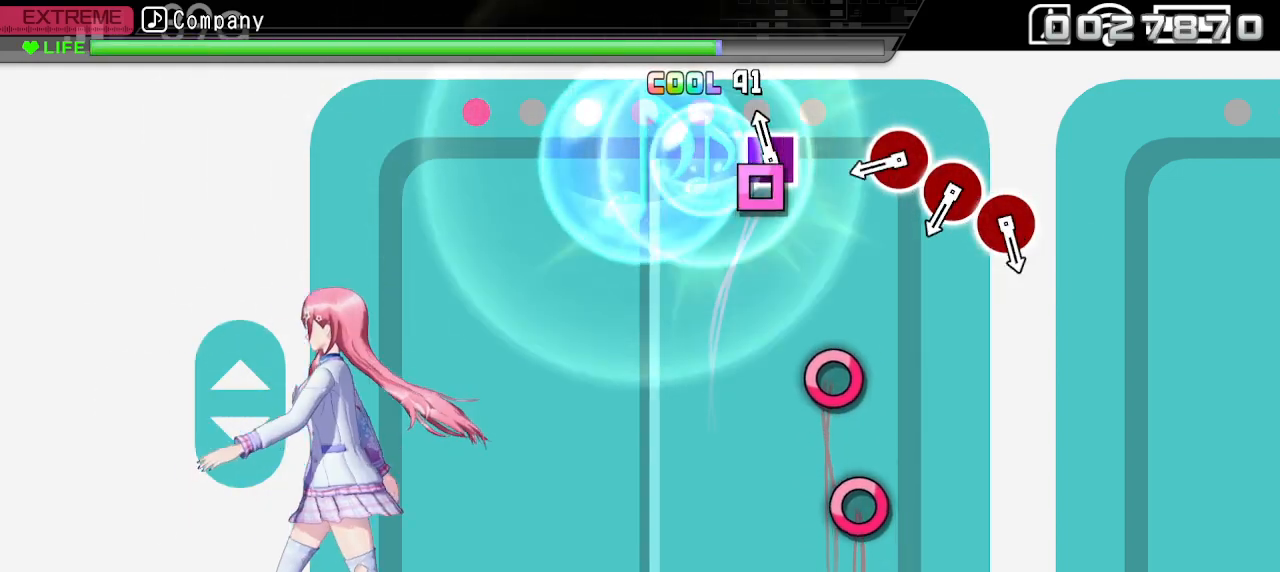
{"buttons": [], "left_stick": "center", "right_stick": "center", "events": [[100, "SQUARE", "down"], [233, "SQUARE", "up"]]}
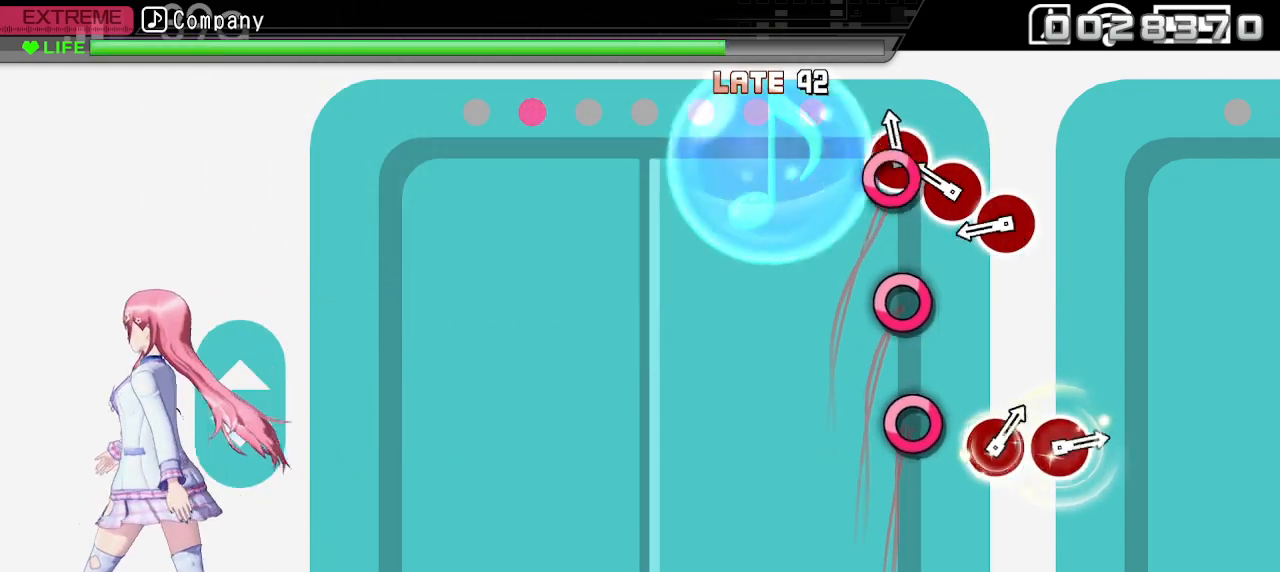
{"buttons": [], "left_stick": "center", "right_stick": "center", "events": [[50, "CIRCLE", "down"], [133, "CIRCLE", "up"], [300, "CIRCLE", "down"], [383, "CIRCLE", "up"]]}
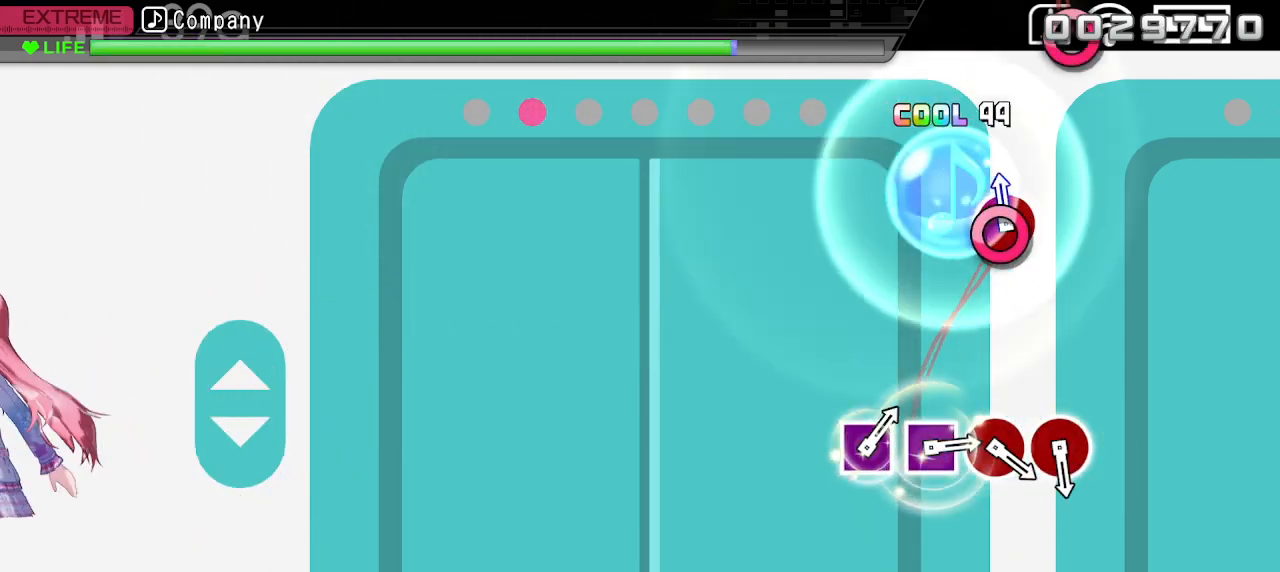
{"buttons": [], "left_stick": "center", "right_stick": "center", "events": [[33, "CIRCLE", "down"], [133, "CIRCLE", "up"]]}